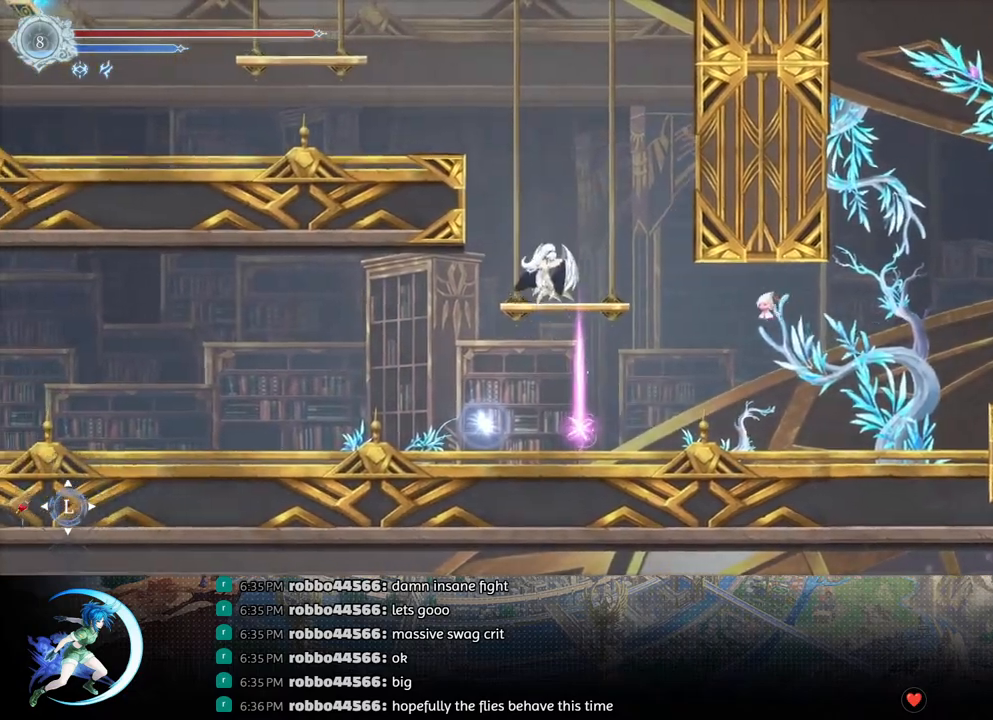
Gameplay with a controller (PlayStation layout); each line is a JSON object with the inputs held at the frame after it. "events" lists button and stick changes between this image and that frame as [ms after this image, input, new state], when the widget could be followed in between.
{"buttons": ["CROSS"], "left_stick": "center", "right_stick": "center", "events": [[117, "CROSS", "up"], [167, "DPAD_DOWN", "down"], [217, "CROSS", "down"], [267, "DPAD_DOWN", "up"], [350, "CROSS", "up"], [417, "CROSS", "down"]]}
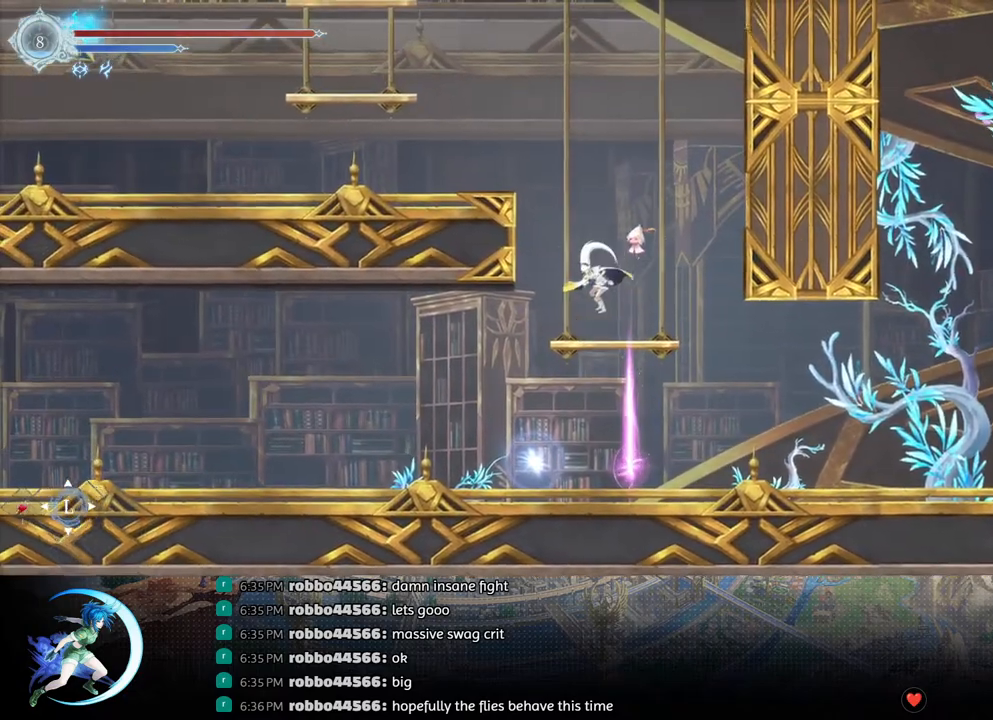
{"buttons": ["R1", "DPAD_LEFT"], "left_stick": "center", "right_stick": "center", "events": [[183, "CROSS", "up"], [217, "CROSS", "down"], [350, "DPAD_LEFT", "down"], [467, "CROSS", "up"], [483, "R1", "down"]]}
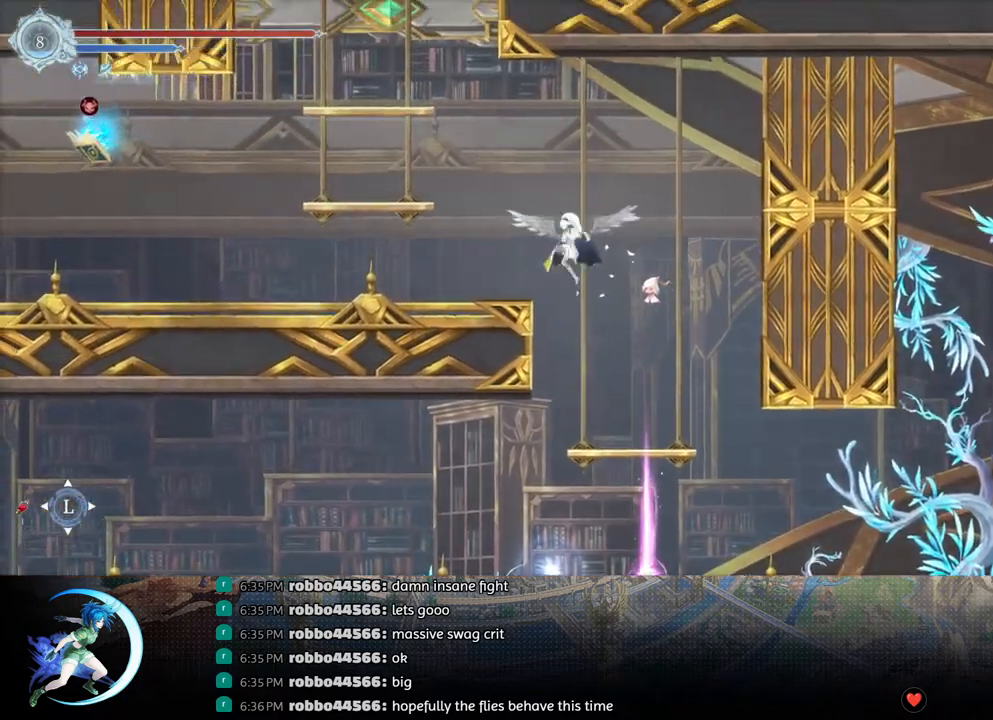
{"buttons": ["R1"], "left_stick": "center", "right_stick": "center", "events": [[83, "DPAD_DOWN", "down"], [100, "CROSS", "down"], [117, "DPAD_LEFT", "up"], [117, "R1", "up"], [200, "CROSS", "up"], [217, "DPAD_DOWN", "up"], [217, "DPAD_LEFT", "down"], [267, "R1", "down"], [333, "R1", "up"], [350, "DPAD_DOWN", "down"], [383, "DPAD_LEFT", "up"], [400, "R1", "down"], [483, "DPAD_DOWN", "up"]]}
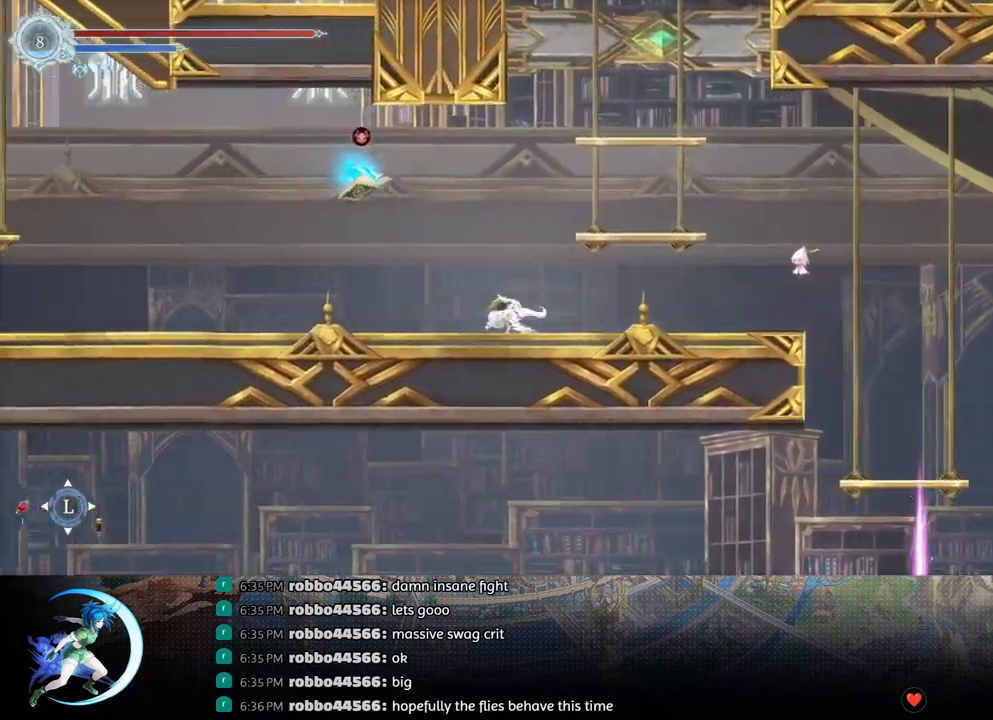
{"buttons": ["DPAD_LEFT"], "left_stick": "center", "right_stick": "center", "events": [[33, "R1", "up"], [167, "DPAD_LEFT", "down"], [267, "R1", "down"], [317, "DPAD_DOWN", "down"], [333, "R1", "up"], [350, "DPAD_LEFT", "up"], [383, "R1", "down"], [450, "DPAD_LEFT", "down"], [467, "R1", "up"], [500, "DPAD_DOWN", "up"]]}
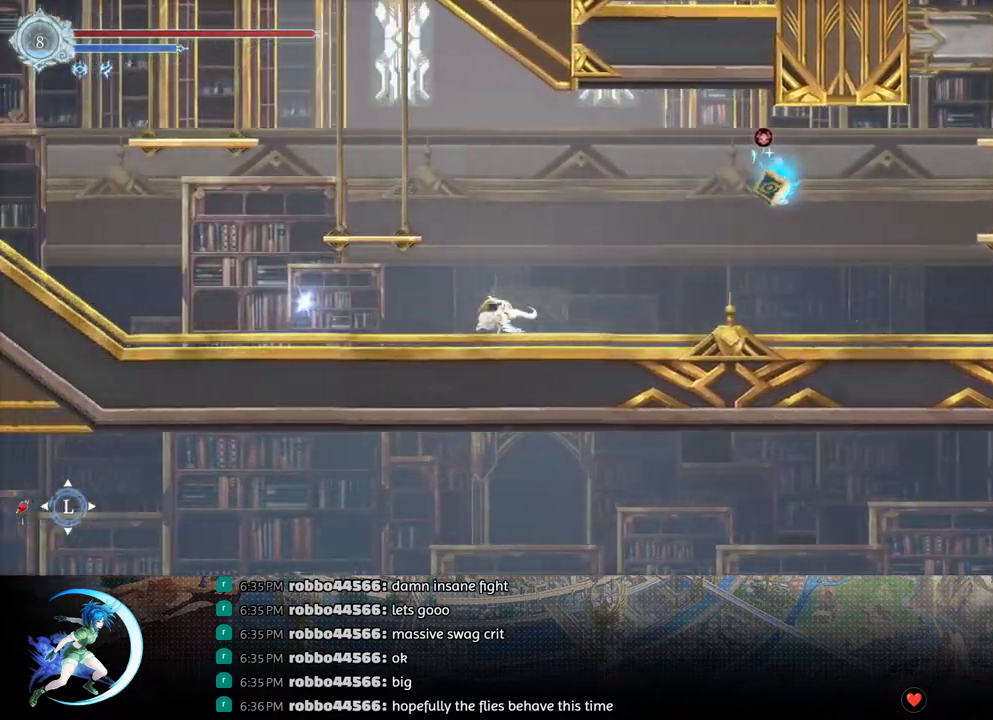
{"buttons": [], "left_stick": "center", "right_stick": "center", "events": [[33, "DPAD_LEFT", "up"], [150, "DPAD_LEFT", "down"], [217, "R1", "down"], [283, "DPAD_DOWN", "down"], [283, "R1", "up"], [333, "DPAD_LEFT", "up"], [333, "R1", "down"], [433, "DPAD_DOWN", "up"], [450, "R1", "up"]]}
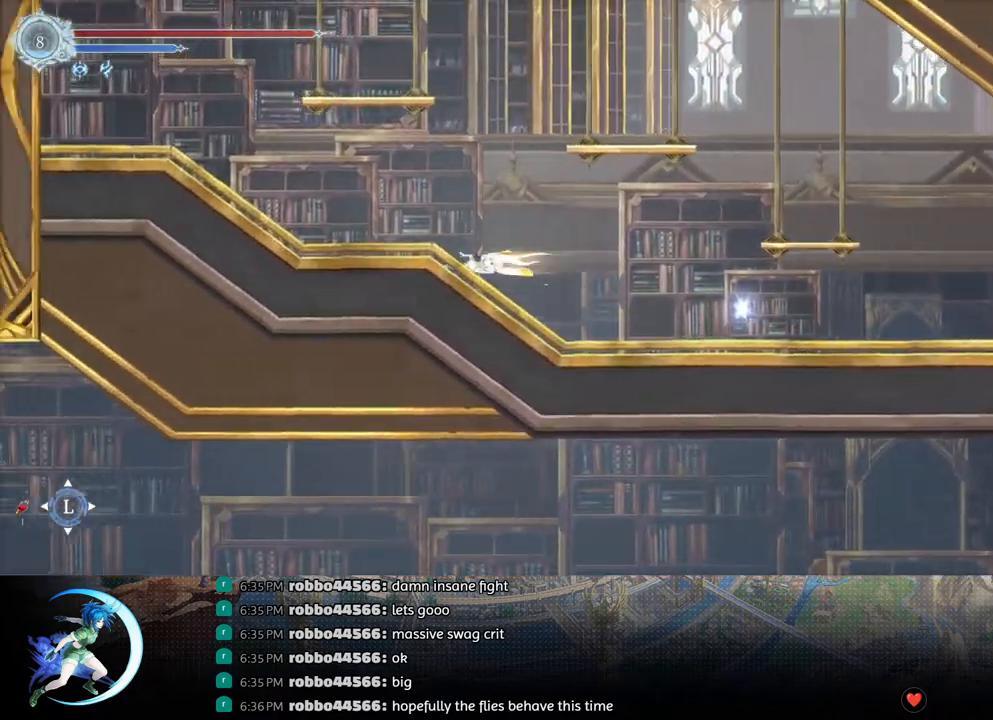
{"buttons": ["CROSS"], "left_stick": "center", "right_stick": "center", "events": [[33, "DPAD_LEFT", "down"], [167, "CROSS", "down"], [317, "DPAD_LEFT", "up"], [400, "CROSS", "up"], [450, "CROSS", "down"]]}
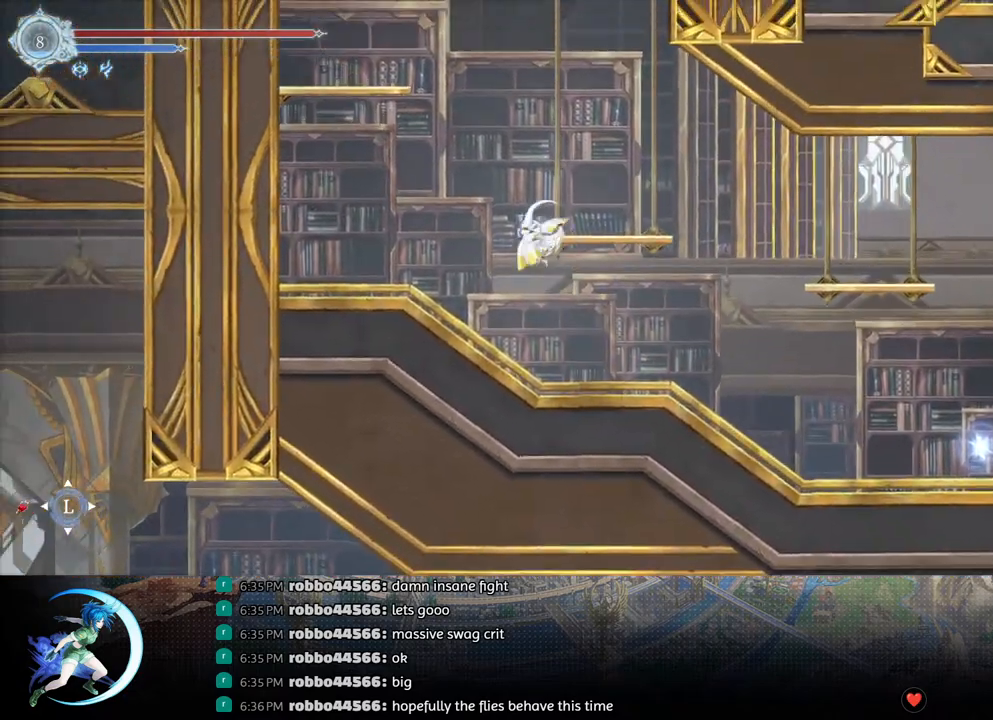
{"buttons": ["CROSS"], "left_stick": "center", "right_stick": "center", "events": [[83, "DPAD_RIGHT", "down"], [200, "DPAD_RIGHT", "up"], [217, "CROSS", "up"], [283, "DPAD_DOWN", "down"], [333, "CROSS", "down"], [367, "DPAD_LEFT", "down"], [383, "DPAD_DOWN", "up"], [383, "DPAD_LEFT", "up"], [433, "CROSS", "up"], [483, "CROSS", "down"]]}
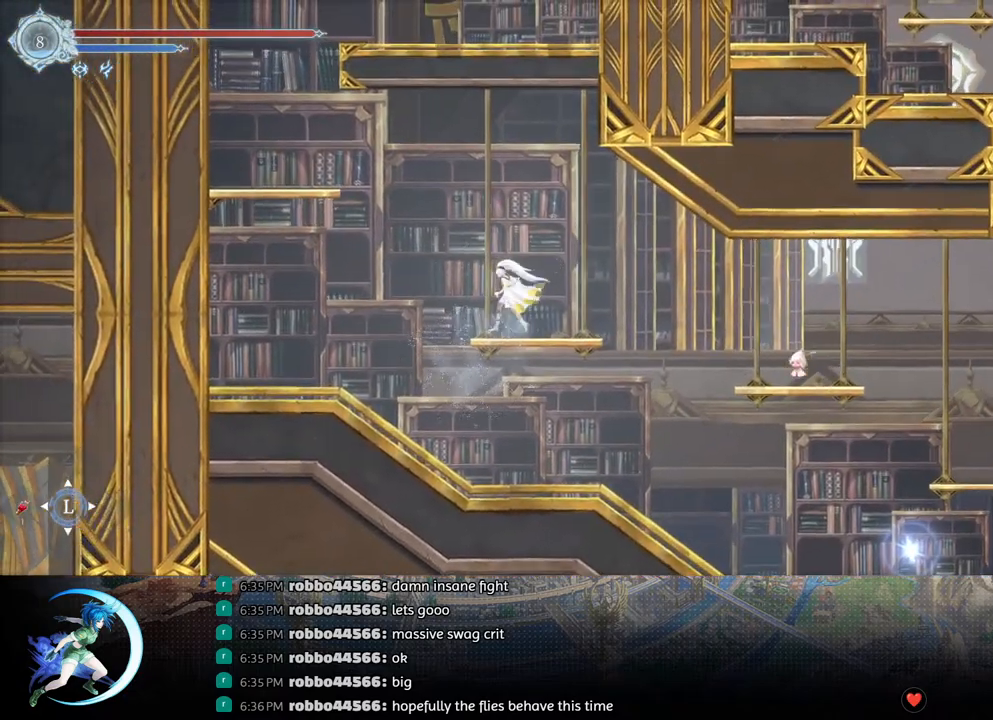
{"buttons": ["CROSS", "DPAD_LEFT"], "left_stick": "center", "right_stick": "center", "events": [[17, "DPAD_LEFT", "down"], [217, "CROSS", "up"], [283, "CROSS", "down"]]}
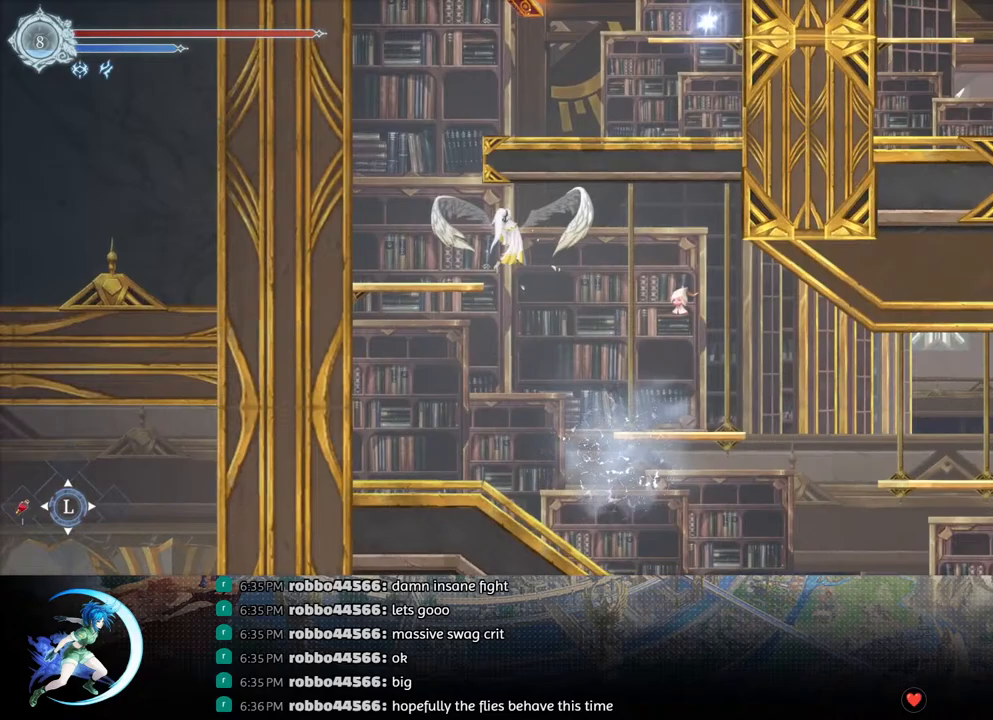
{"buttons": ["CROSS", "DPAD_RIGHT"], "left_stick": "center", "right_stick": "center", "events": [[50, "CROSS", "up"], [83, "R1", "down"], [150, "DPAD_DOWN", "down"], [200, "DPAD_LEFT", "up"], [217, "CROSS", "down"], [217, "R1", "up"], [267, "DPAD_DOWN", "up"], [350, "CROSS", "up"], [417, "CROSS", "down"], [433, "DPAD_RIGHT", "down"]]}
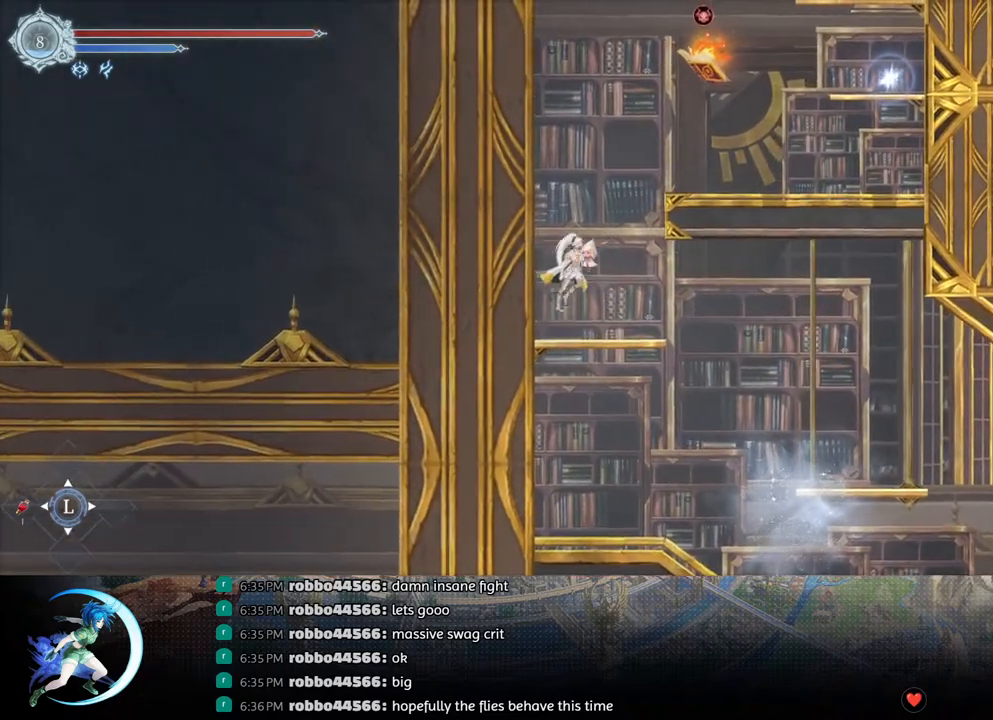
{"buttons": ["R1", "DPAD_RIGHT"], "left_stick": "center", "right_stick": "center", "events": [[83, "DPAD_RIGHT", "up"], [167, "CROSS", "up"], [217, "CROSS", "down"], [250, "DPAD_RIGHT", "down"], [450, "CROSS", "up"], [483, "R1", "down"]]}
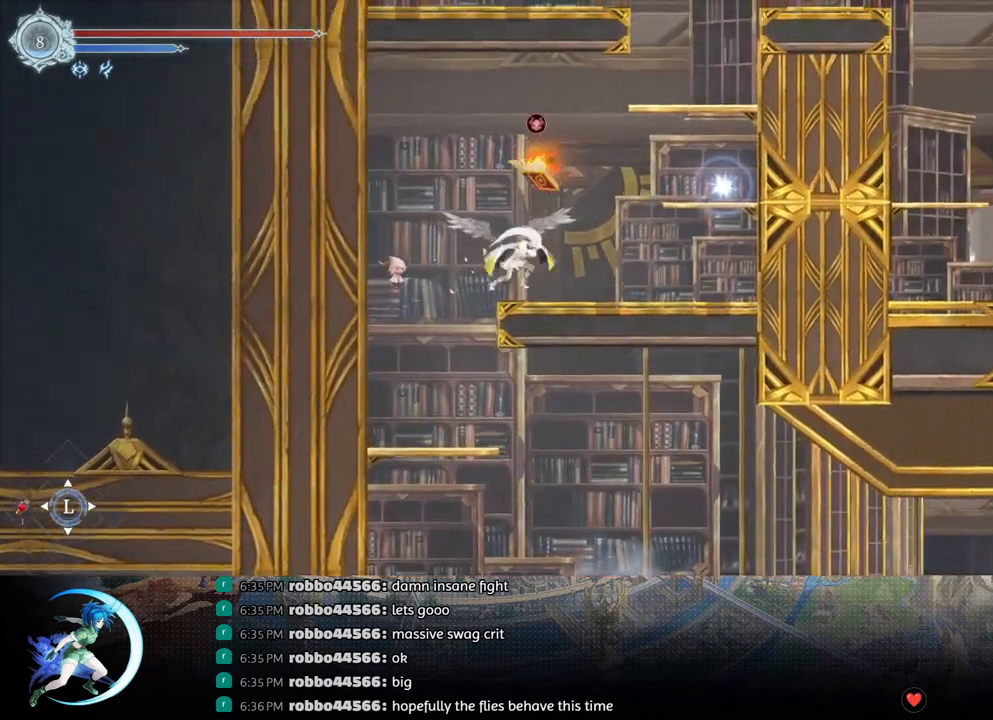
{"buttons": ["CROSS", "DPAD_RIGHT"], "left_stick": "center", "right_stick": "center", "events": [[33, "DPAD_DOWN", "down"], [100, "CROSS", "down"], [117, "R1", "up"], [183, "CROSS", "up"], [183, "DPAD_DOWN", "up"], [267, "CROSS", "down"]]}
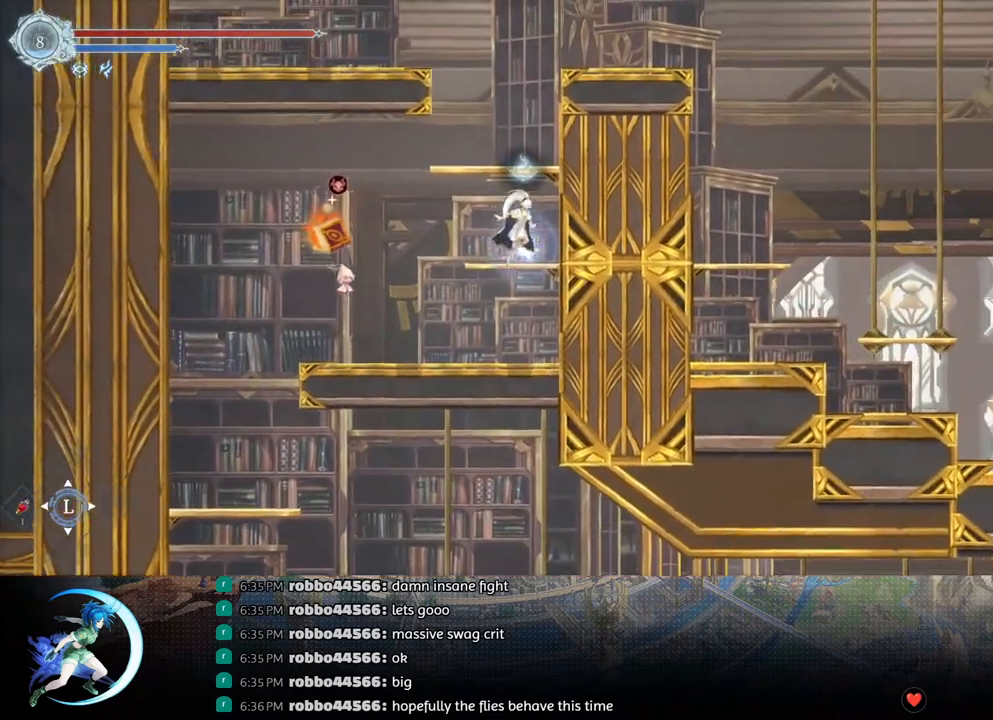
{"buttons": [], "left_stick": "center", "right_stick": "center", "events": [[50, "CROSS", "up"], [50, "DPAD_UP", "down"], [67, "DPAD_UP", "up"], [83, "DPAD_DOWN", "down"], [100, "DPAD_RIGHT", "up"], [183, "CROSS", "down"], [233, "DPAD_DOWN", "up"], [300, "CROSS", "up"]]}
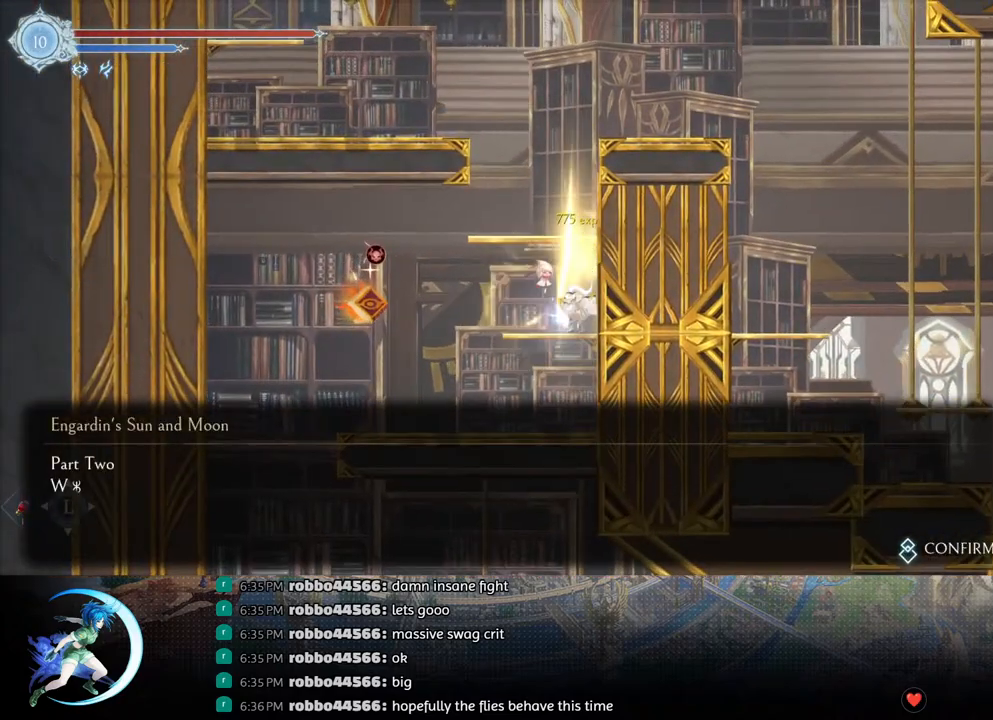
{"buttons": [], "left_stick": "center", "right_stick": "center", "events": [[33, "CROSS", "down"], [267, "CROSS", "up"], [333, "CROSS", "down"], [433, "CROSS", "up"]]}
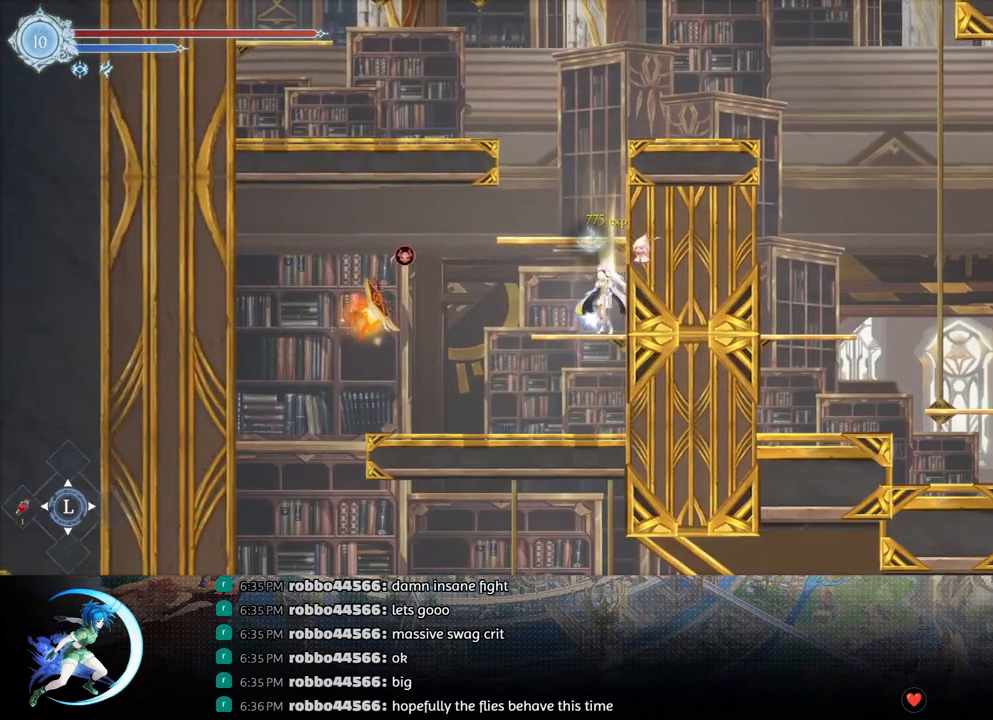
{"buttons": ["CROSS", "DPAD_DOWN"], "left_stick": "center", "right_stick": "center", "events": [[83, "DPAD_LEFT", "down"], [100, "CROSS", "down"], [167, "DPAD_LEFT", "up"], [300, "DPAD_LEFT", "down"], [417, "CROSS", "up"], [417, "DPAD_LEFT", "up"], [483, "DPAD_DOWN", "down"], [500, "CROSS", "down"]]}
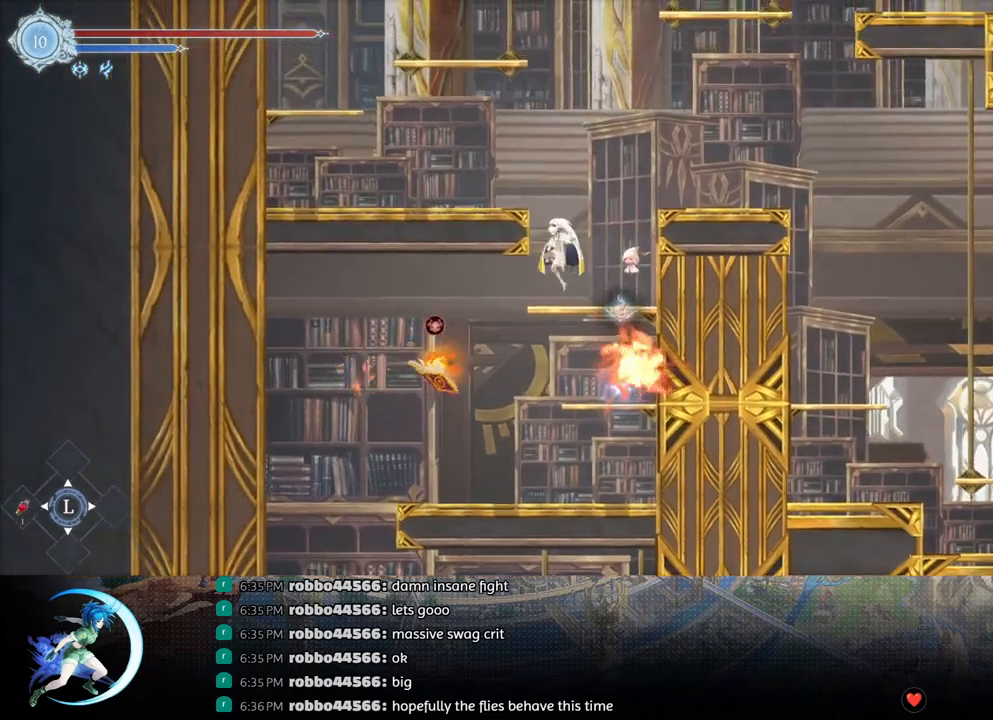
{"buttons": ["CROSS"], "left_stick": "center", "right_stick": "center", "events": [[50, "DPAD_DOWN", "up"], [133, "CROSS", "up"], [200, "CROSS", "down"], [400, "CROSS", "up"], [417, "CROSS", "down"]]}
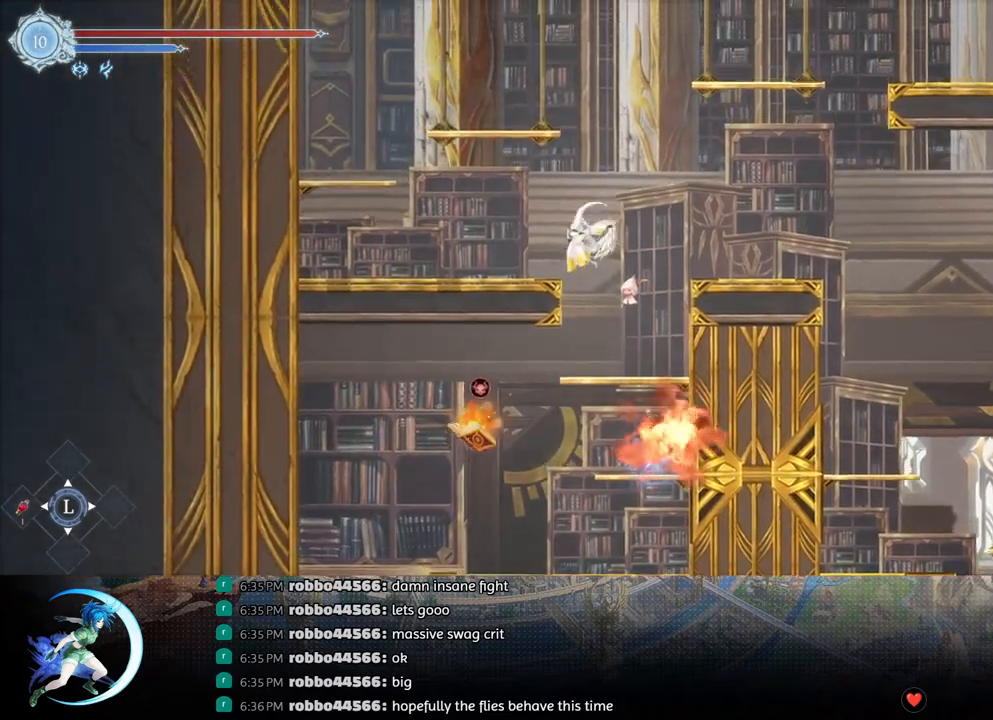
{"buttons": ["CROSS", "DPAD_LEFT"], "left_stick": "center", "right_stick": "center", "events": [[50, "CROSS", "up"], [50, "DPAD_LEFT", "down"], [217, "DPAD_DOWN", "down"], [233, "CROSS", "down"], [283, "DPAD_LEFT", "up"], [367, "CROSS", "up"], [367, "DPAD_DOWN", "up"], [450, "CROSS", "down"], [450, "DPAD_LEFT", "down"]]}
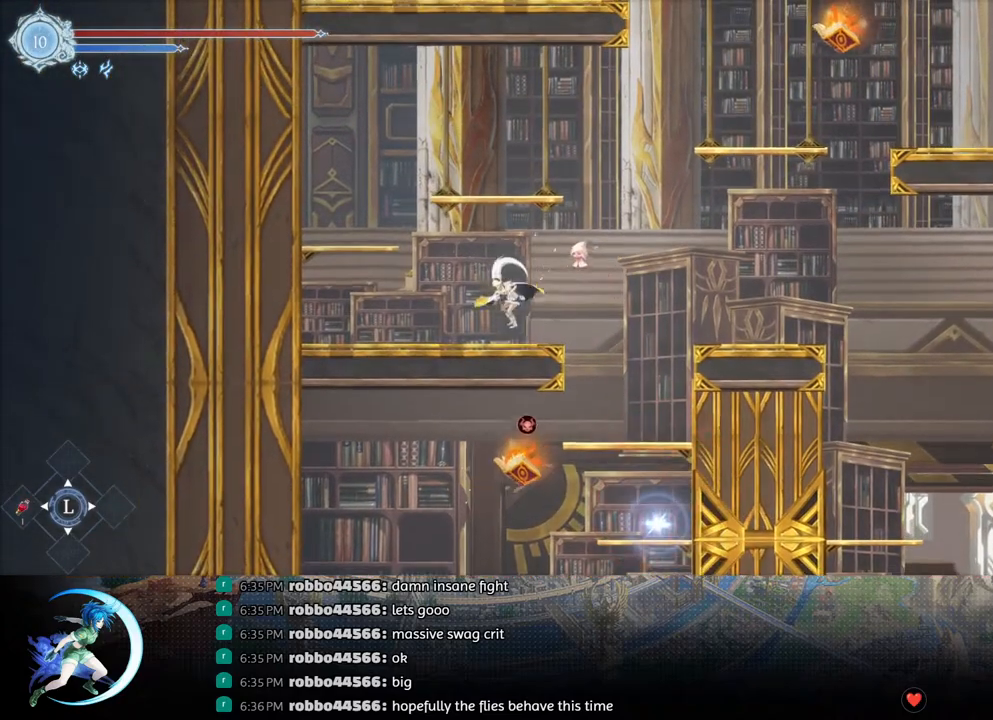
{"buttons": ["CROSS", "DPAD_RIGHT"], "left_stick": "center", "right_stick": "center", "events": [[133, "DPAD_LEFT", "up"], [167, "CROSS", "up"], [250, "CROSS", "down"], [350, "DPAD_RIGHT", "down"]]}
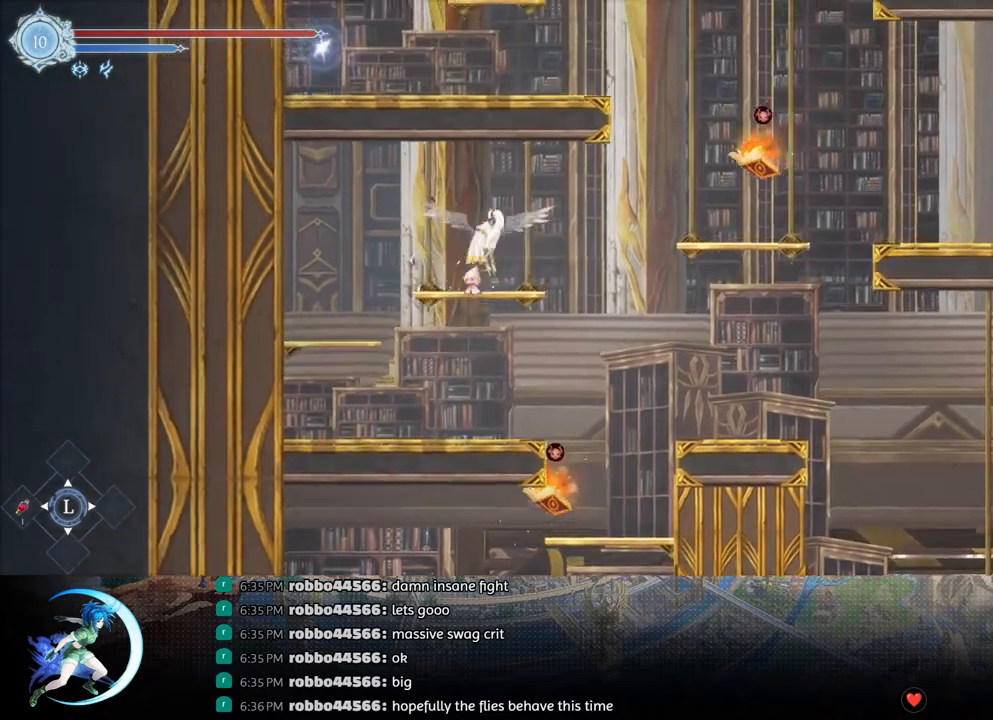
{"buttons": ["TRIANGLE", "DPAD_RIGHT"], "left_stick": "center", "right_stick": "center", "events": [[33, "CROSS", "up"], [50, "DPAD_RIGHT", "up"], [100, "DPAD_DOWN", "down"], [133, "CROSS", "down"], [217, "DPAD_DOWN", "up"], [250, "CROSS", "up"], [267, "DPAD_RIGHT", "down"], [317, "CROSS", "down"], [417, "CROSS", "up"], [500, "TRIANGLE", "down"]]}
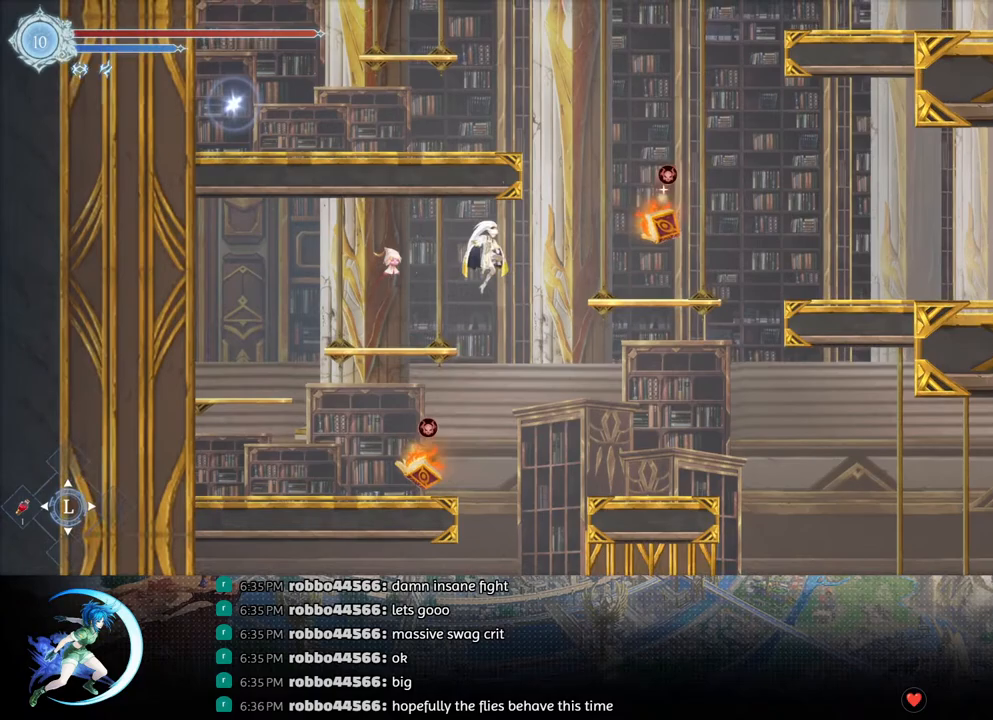
{"buttons": ["DPAD_DOWN", "DPAD_RIGHT"], "left_stick": "center", "right_stick": "center", "events": [[83, "TRIANGLE", "up"], [283, "CROSS", "down"], [367, "DPAD_RIGHT", "up"], [400, "CROSS", "up"], [450, "DPAD_RIGHT", "down"], [467, "DPAD_DOWN", "down"]]}
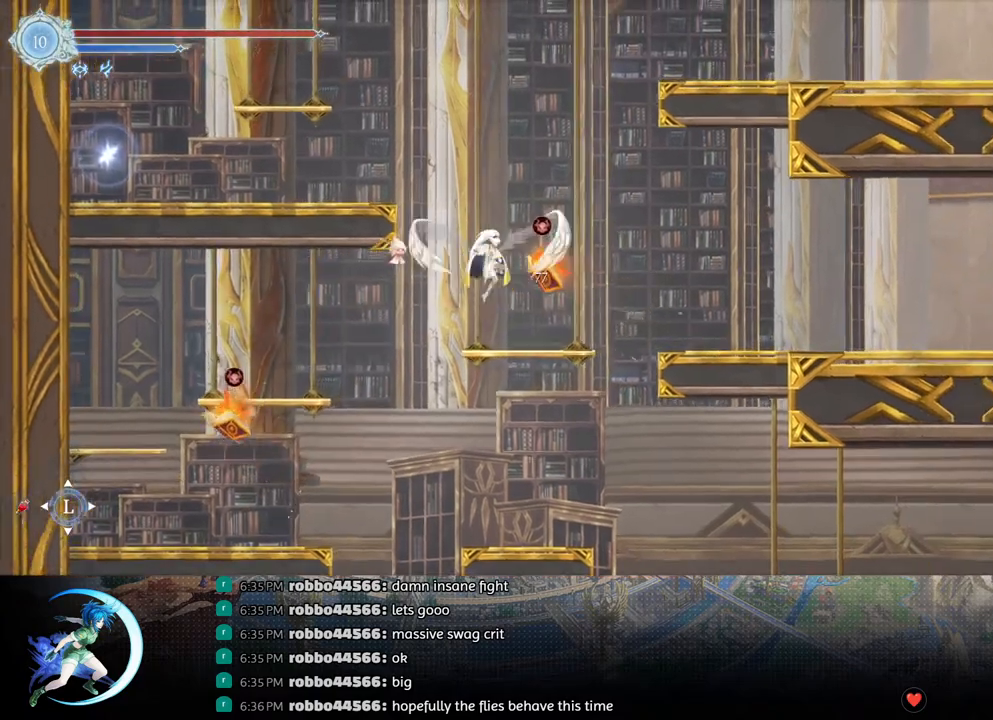
{"buttons": [], "left_stick": "center", "right_stick": "center", "events": [[17, "CROSS", "down"], [17, "DPAD_RIGHT", "up"], [83, "DPAD_DOWN", "up"], [150, "CROSS", "up"], [267, "CROSS", "down"], [283, "DPAD_LEFT", "down"], [417, "DPAD_LEFT", "up"], [450, "CROSS", "up"]]}
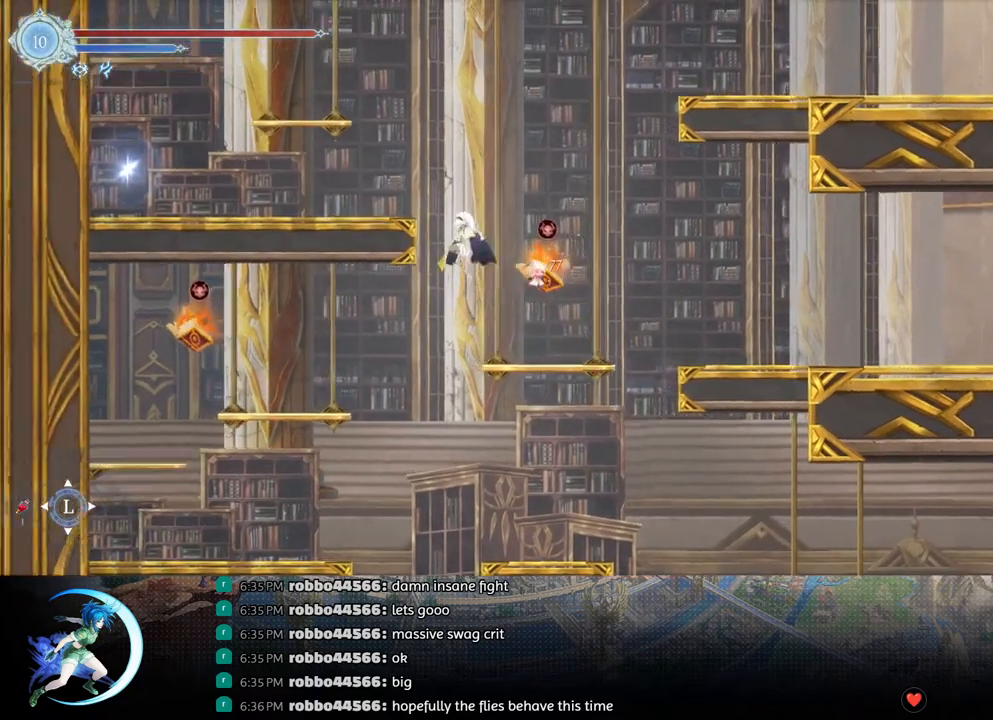
{"buttons": ["CROSS"], "left_stick": "center", "right_stick": "center", "events": [[17, "CROSS", "down"], [200, "DPAD_LEFT", "down"], [367, "CROSS", "up"], [417, "DPAD_DOWN", "down"], [433, "DPAD_LEFT", "up"], [450, "CROSS", "down"], [500, "DPAD_DOWN", "up"]]}
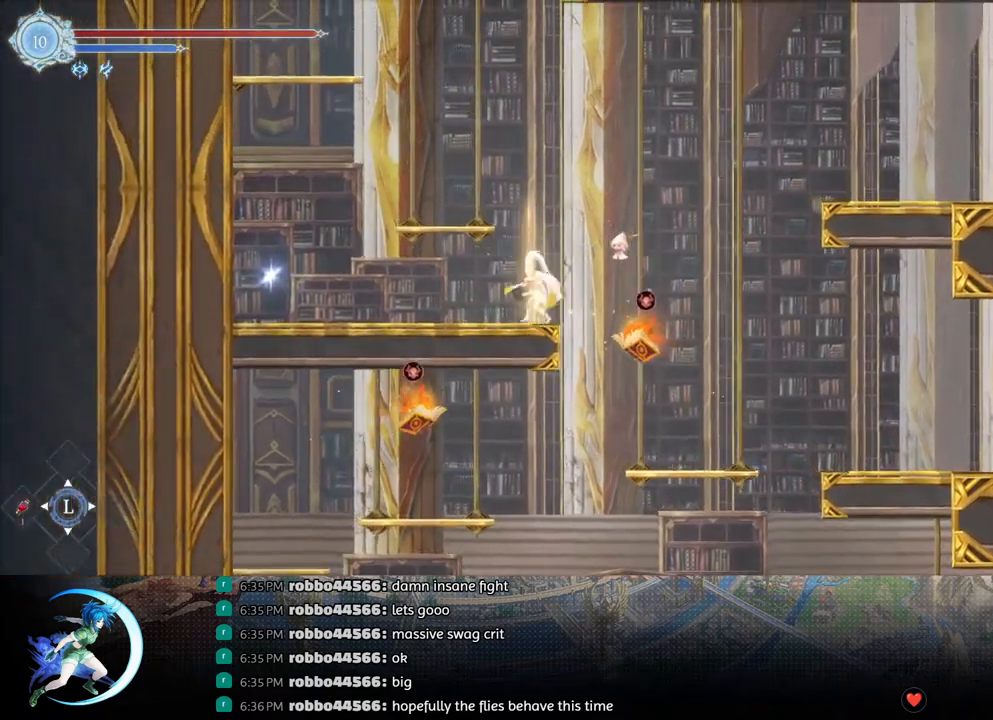
{"buttons": ["CROSS", "DPAD_RIGHT"], "left_stick": "center", "right_stick": "center", "events": [[83, "CROSS", "up"], [133, "CROSS", "down"], [300, "DPAD_RIGHT", "down"], [367, "CROSS", "up"], [450, "CROSS", "down"]]}
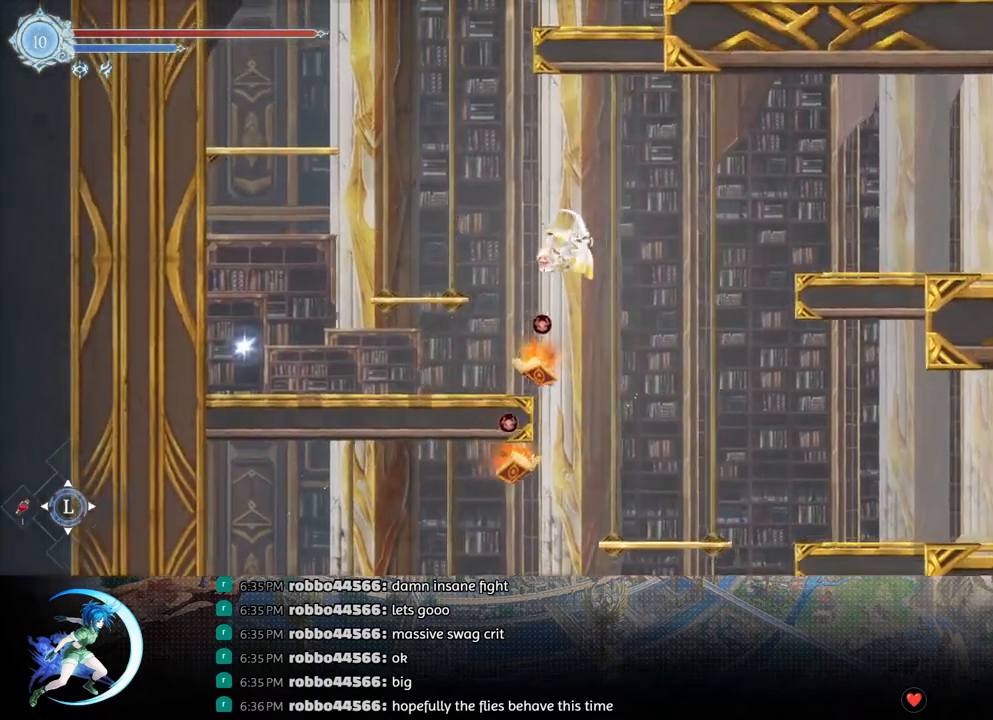
{"buttons": ["CROSS", "DPAD_DOWN", "DPAD_RIGHT"], "left_stick": "center", "right_stick": "center", "events": [[250, "CROSS", "up"], [333, "R1", "down"], [433, "DPAD_DOWN", "down"], [483, "CROSS", "down"], [500, "R1", "up"]]}
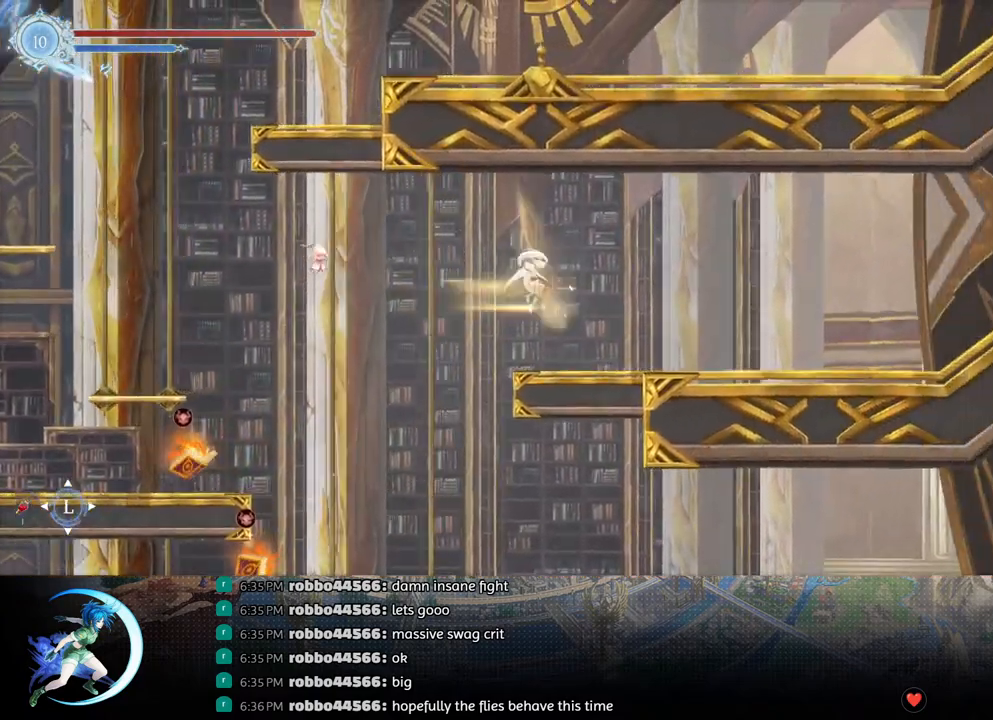
{"buttons": [], "left_stick": "center", "right_stick": "center", "events": [[83, "DPAD_DOWN", "up"], [100, "CROSS", "up"], [200, "R1", "down"], [267, "DPAD_DOWN", "down"], [267, "R1", "up"], [333, "R1", "down"], [400, "DPAD_RIGHT", "up"], [433, "DPAD_DOWN", "up"], [450, "R1", "up"]]}
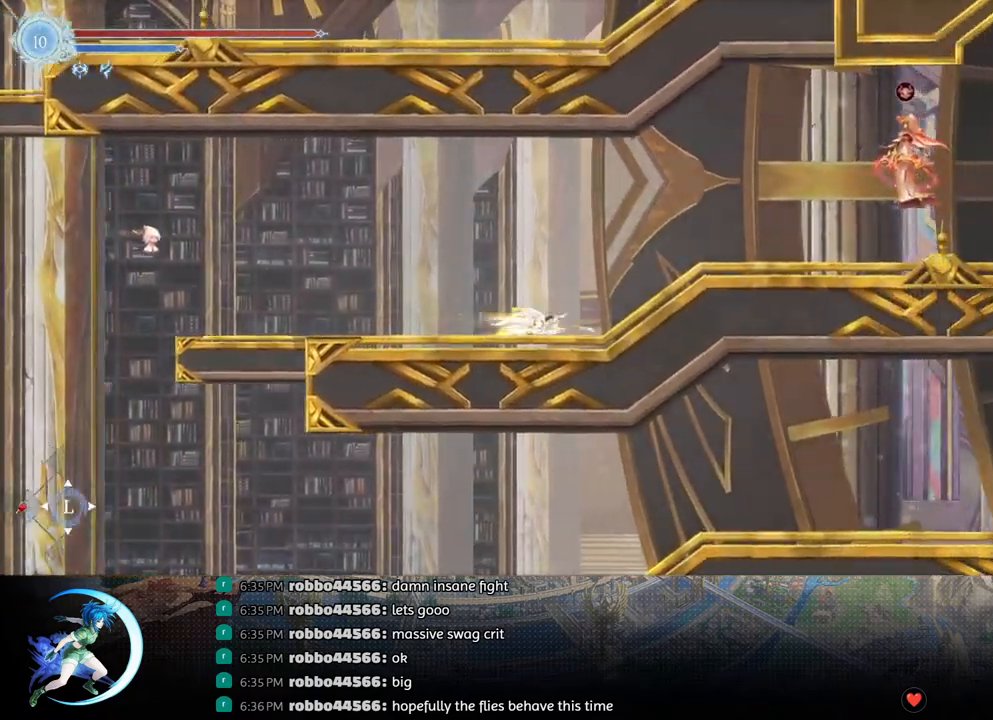
{"buttons": [], "left_stick": "center", "right_stick": "center", "events": [[67, "DPAD_RIGHT", "down"], [200, "R1", "down"], [250, "DPAD_DOWN", "down"], [267, "R1", "up"], [317, "R1", "down"], [433, "DPAD_RIGHT", "up"], [433, "R1", "up"], [467, "DPAD_DOWN", "up"]]}
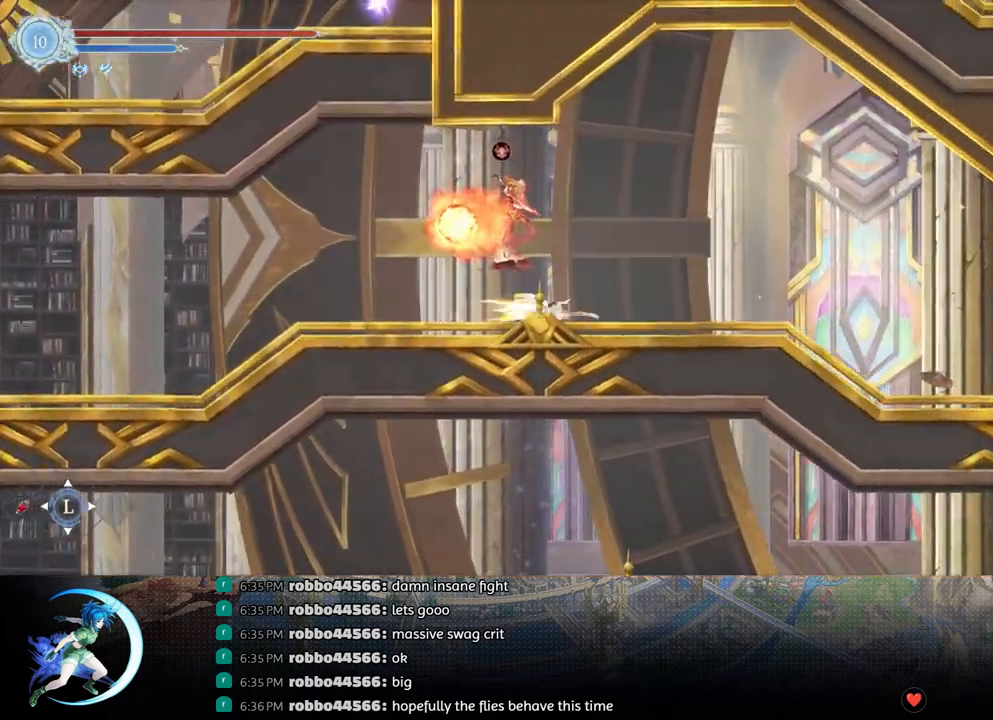
{"buttons": ["CROSS", "DPAD_RIGHT"], "left_stick": "center", "right_stick": "center", "events": [[100, "DPAD_RIGHT", "down"], [150, "R1", "down"], [283, "R1", "up"], [383, "CROSS", "down"]]}
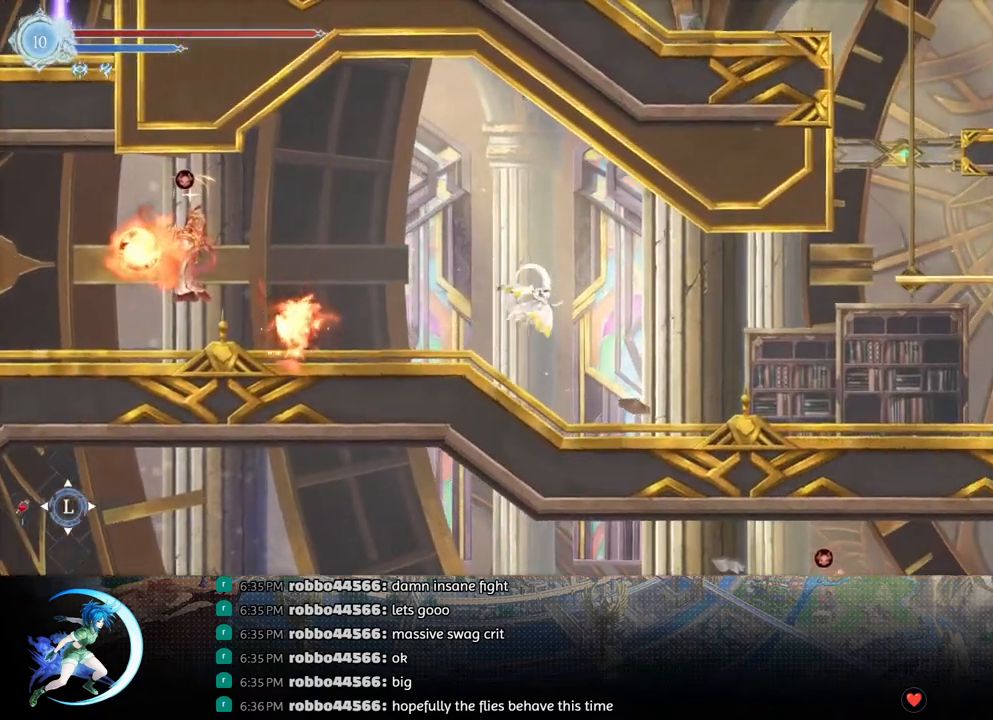
{"buttons": ["DPAD_DOWN", "DPAD_RIGHT"], "left_stick": "center", "right_stick": "center", "events": [[100, "CROSS", "up"], [100, "DPAD_DOWN", "down"], [100, "R1", "down"], [183, "CROSS", "down"], [217, "R1", "up"], [317, "CROSS", "up"], [317, "DPAD_DOWN", "up"], [400, "R1", "down"], [483, "DPAD_DOWN", "down"], [483, "R1", "up"]]}
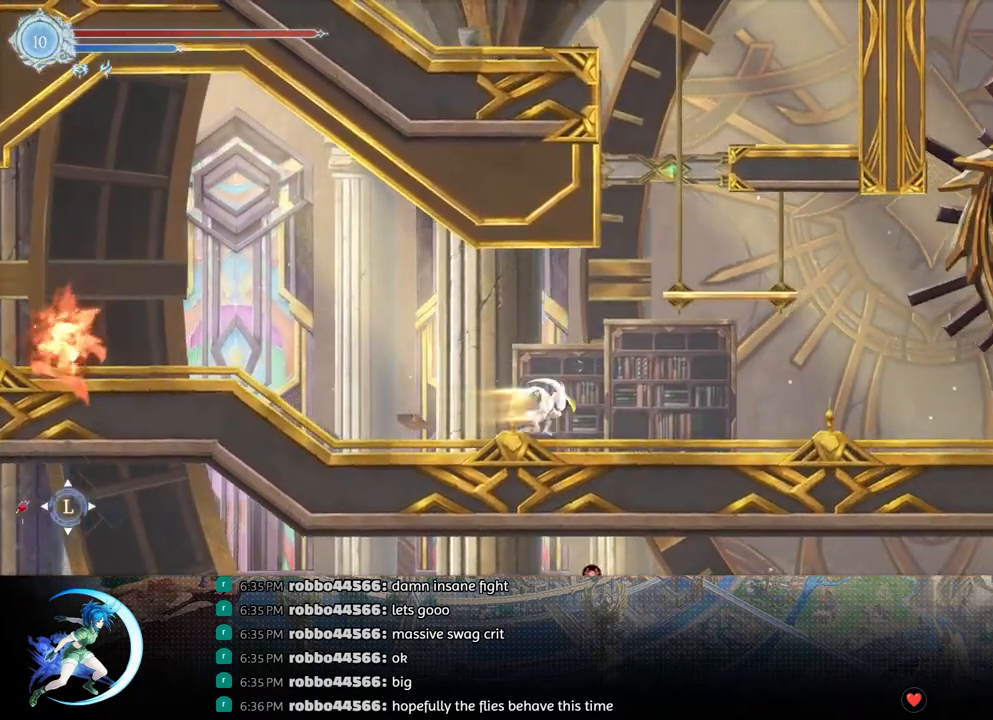
{"buttons": ["DPAD_DOWN", "DPAD_RIGHT"], "left_stick": "center", "right_stick": "center", "events": [[50, "R1", "down"], [117, "DPAD_RIGHT", "up"], [133, "DPAD_DOWN", "up"], [183, "R1", "up"], [300, "DPAD_RIGHT", "down"], [417, "R1", "down"], [483, "DPAD_DOWN", "down"], [483, "R1", "up"]]}
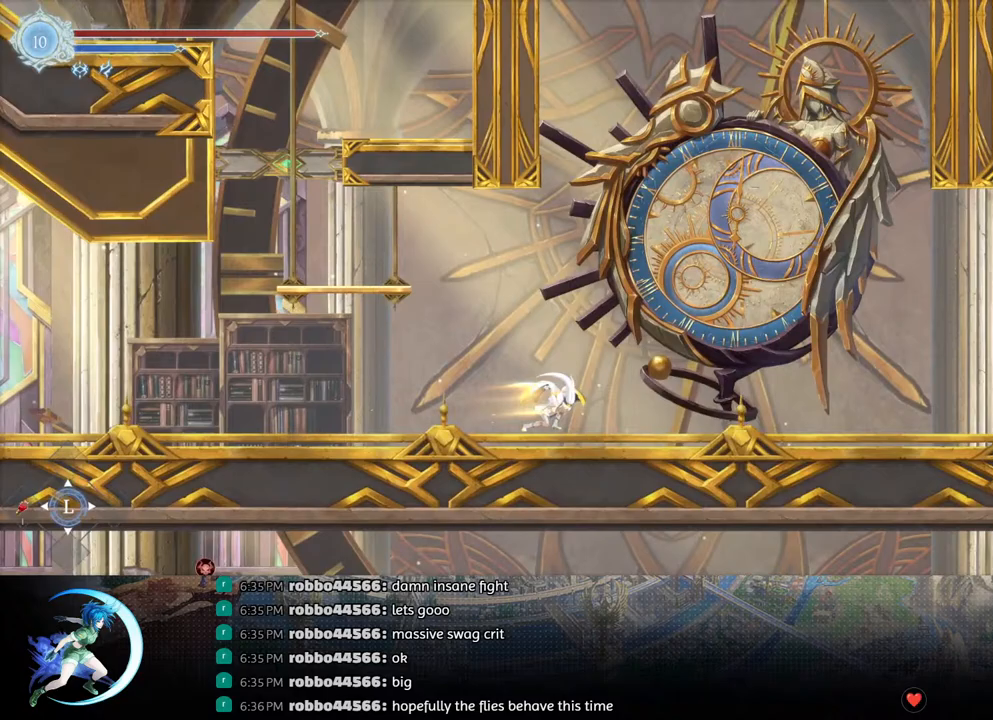
{"buttons": ["DPAD_DOWN", "DPAD_RIGHT"], "left_stick": "center", "right_stick": "center", "events": [[33, "DPAD_RIGHT", "up"], [50, "R1", "down"], [117, "DPAD_DOWN", "up"], [167, "R1", "up"], [317, "DPAD_RIGHT", "down"], [417, "R1", "down"], [450, "R1", "up"], [467, "DPAD_DOWN", "down"]]}
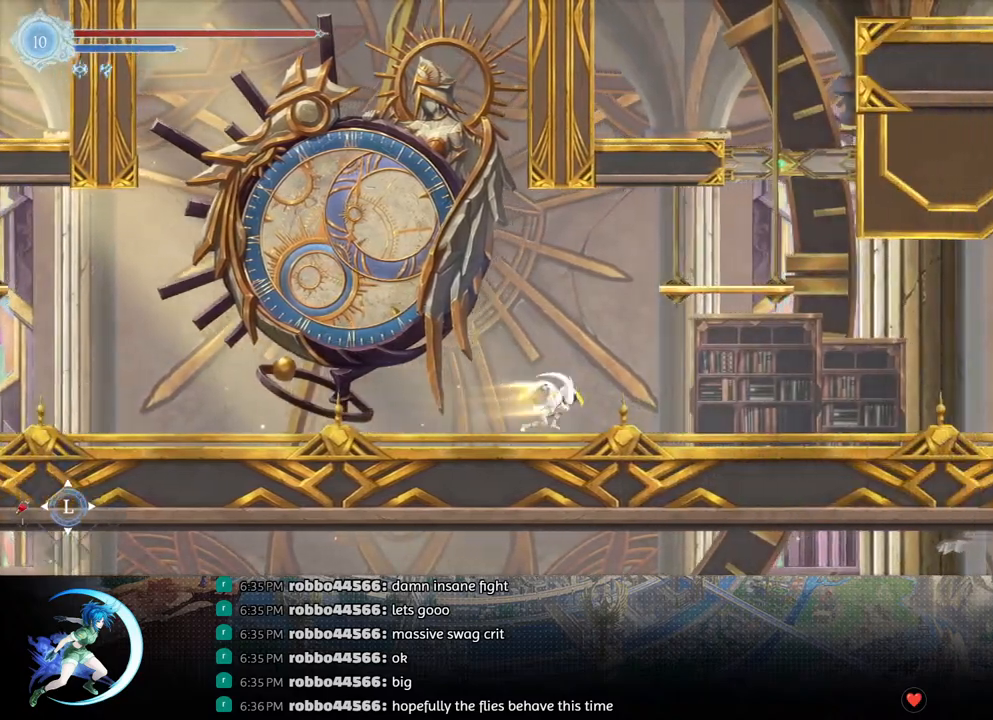
{"buttons": ["DPAD_DOWN"], "left_stick": "center", "right_stick": "center", "events": [[17, "DPAD_RIGHT", "up"], [17, "R1", "down"], [100, "DPAD_DOWN", "up"], [133, "R1", "up"], [300, "DPAD_RIGHT", "down"], [367, "R1", "down"], [433, "DPAD_DOWN", "down"], [450, "R1", "up"], [500, "DPAD_RIGHT", "up"]]}